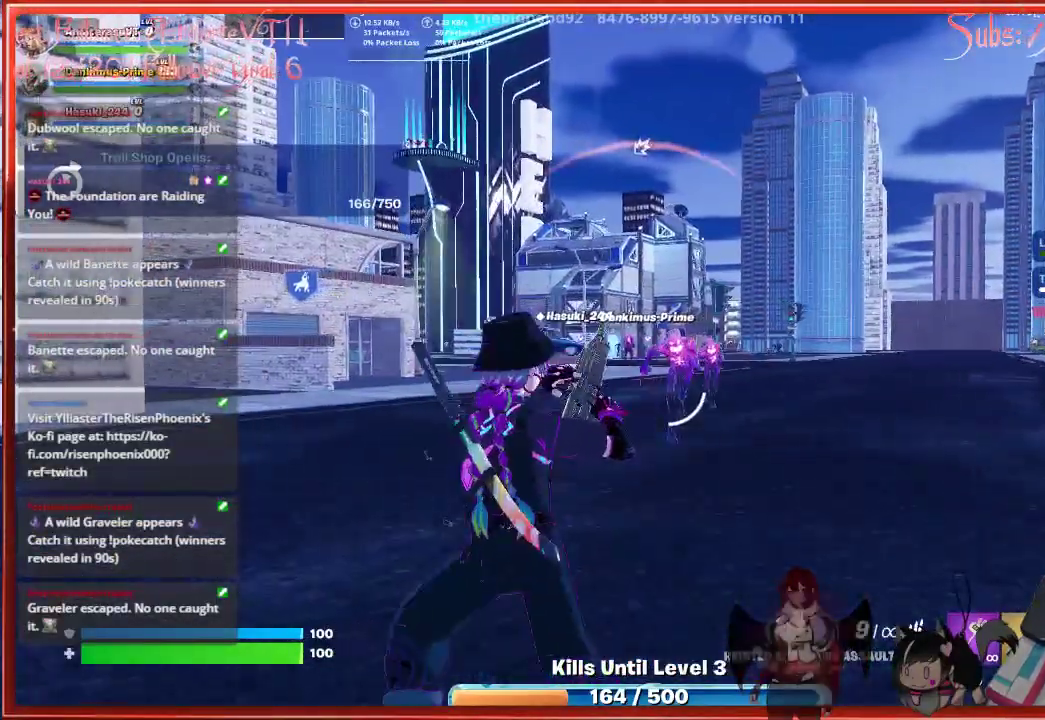
Gameplay with a controller (Xbox layout); each line is a JSON object with the inputs held at the frame after it. "events" lists button and stick changes between this image and that frame as [ms after this image, input, new state], when the widget could be followed in between.
{"buttons": [], "left_stick": "down", "right_stick": "up-right", "events": [[150, "right_stick", "center"], [500, "right_stick", "up-right"]]}
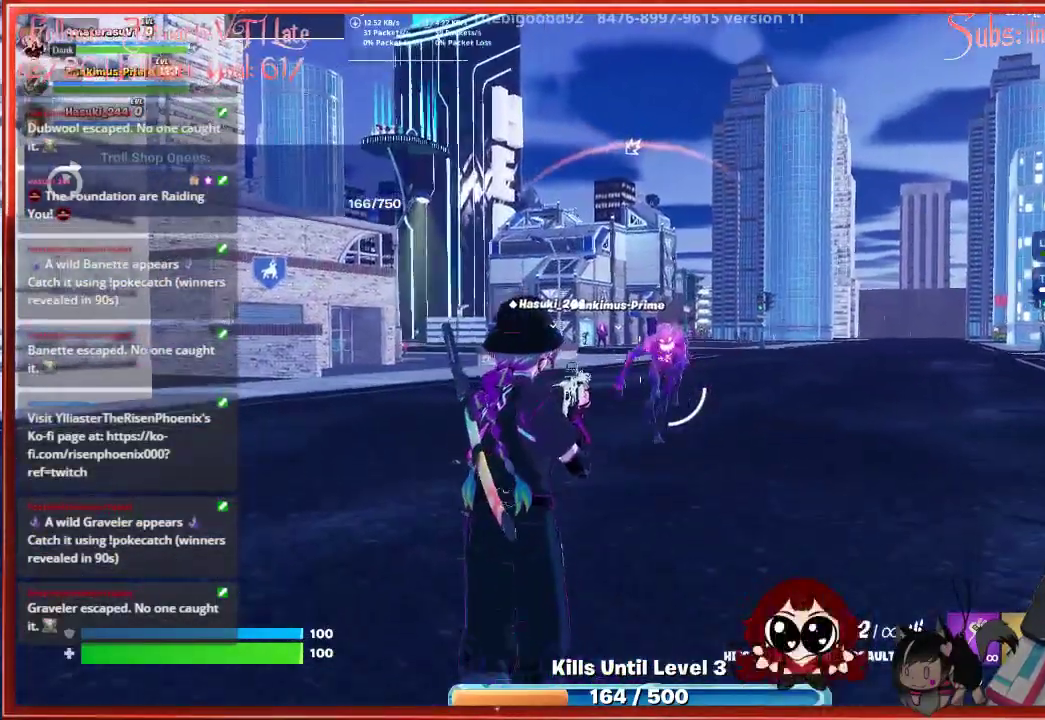
{"buttons": [], "left_stick": "down", "right_stick": "center", "events": [[33, "R2", "down"], [167, "right_stick", "center"], [200, "R2", "up"]]}
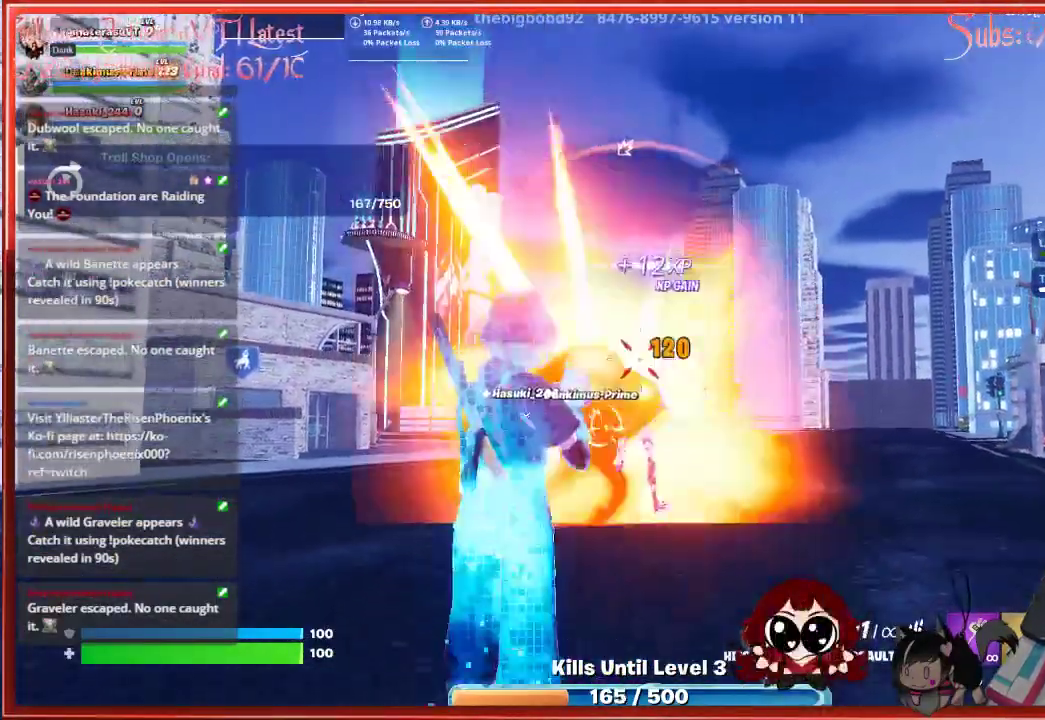
{"buttons": [], "left_stick": "down", "right_stick": "center", "events": []}
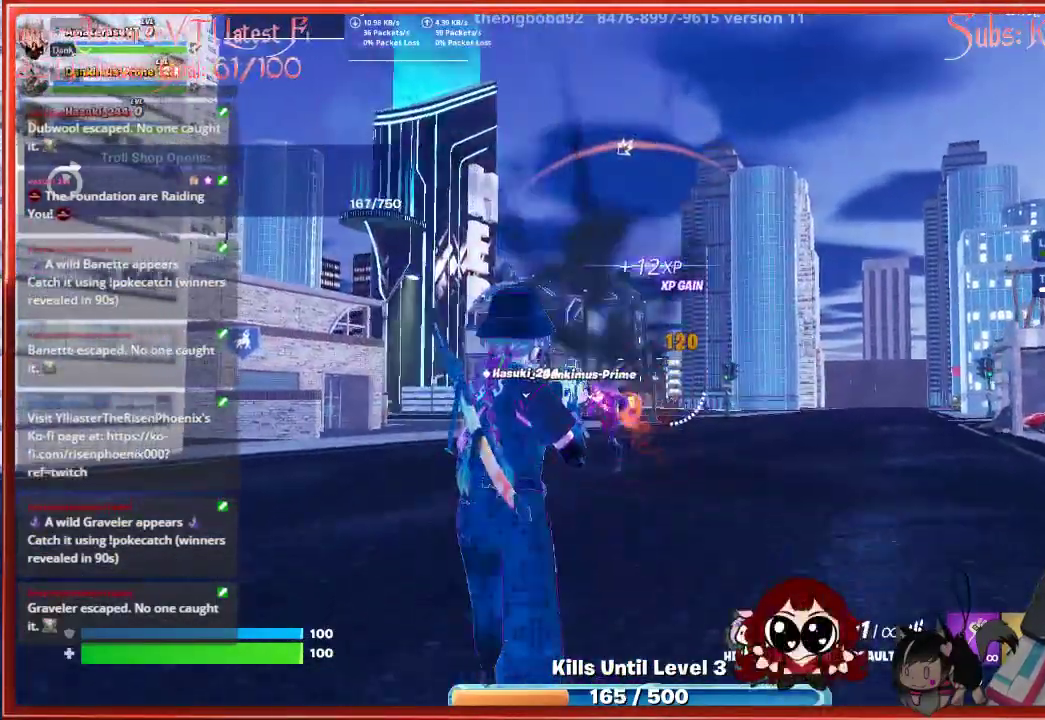
{"buttons": ["R2"], "left_stick": "down-left", "right_stick": "down-left", "events": [[17, "right_stick", "down"], [233, "right_stick", "down-left"], [350, "left_stick", "down-left"], [417, "R2", "down"]]}
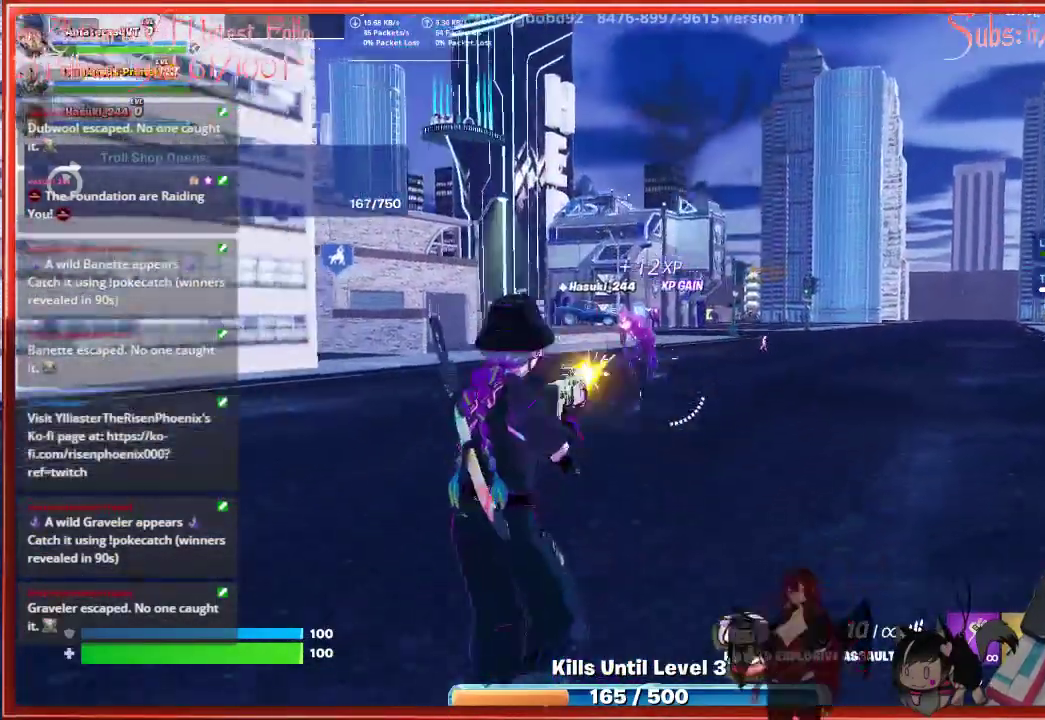
{"buttons": [], "left_stick": "down-left", "right_stick": "center", "events": [[50, "right_stick", "center"], [83, "R2", "up"]]}
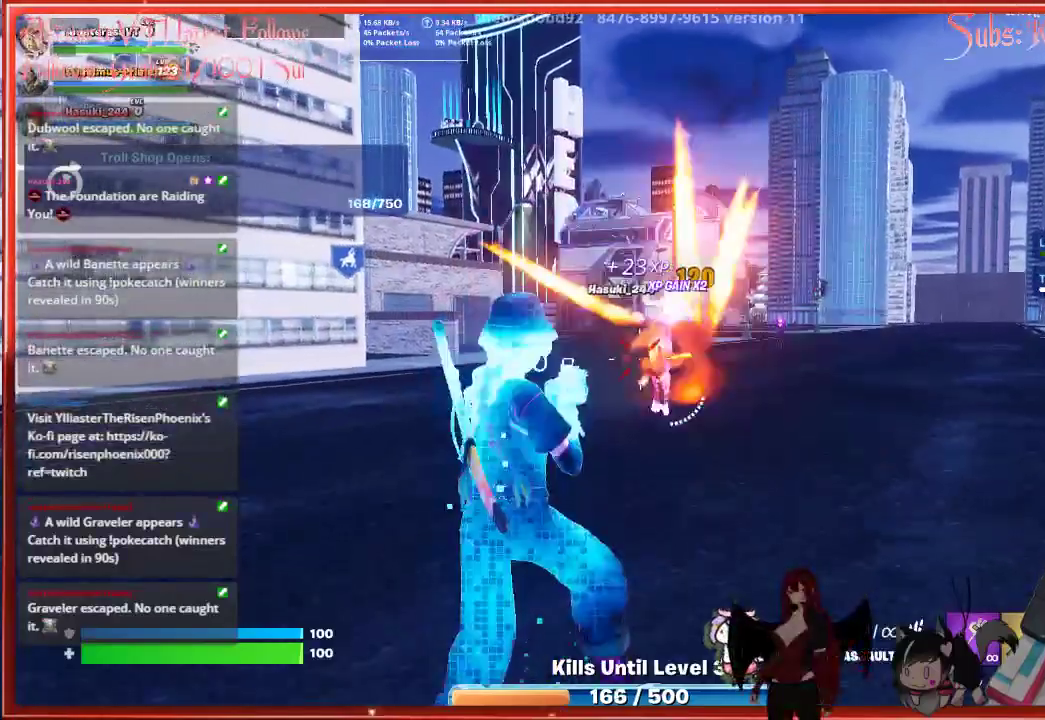
{"buttons": [], "left_stick": "down", "right_stick": "center", "events": [[233, "right_stick", "right"], [317, "left_stick", "down"], [450, "right_stick", "center"]]}
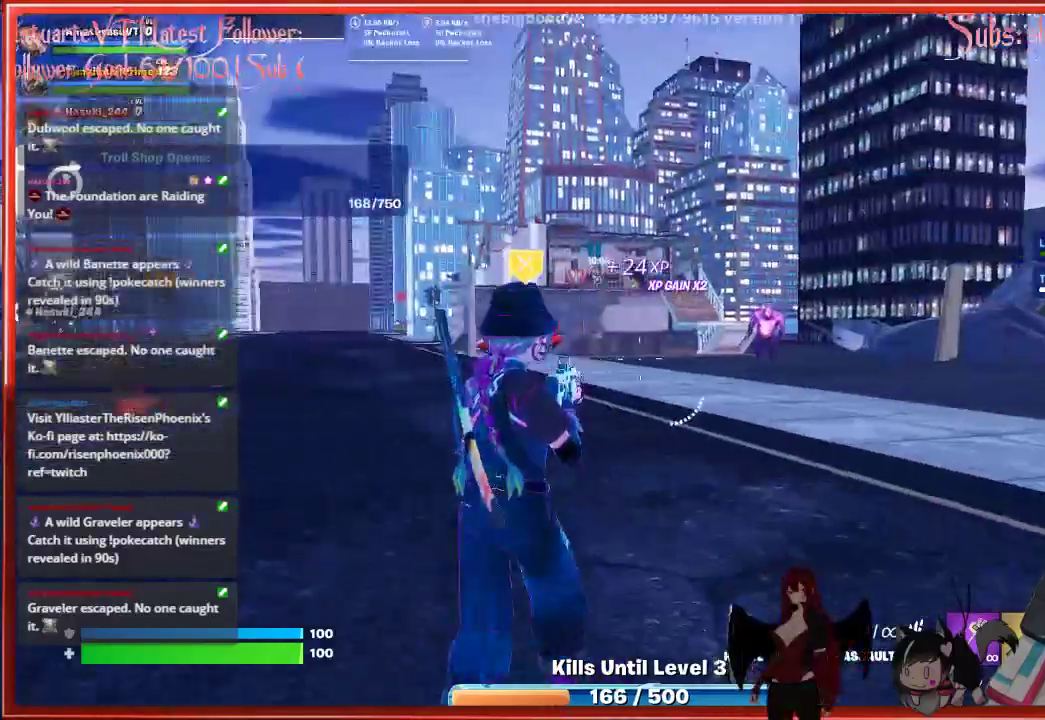
{"buttons": [], "left_stick": "down", "right_stick": "center", "events": []}
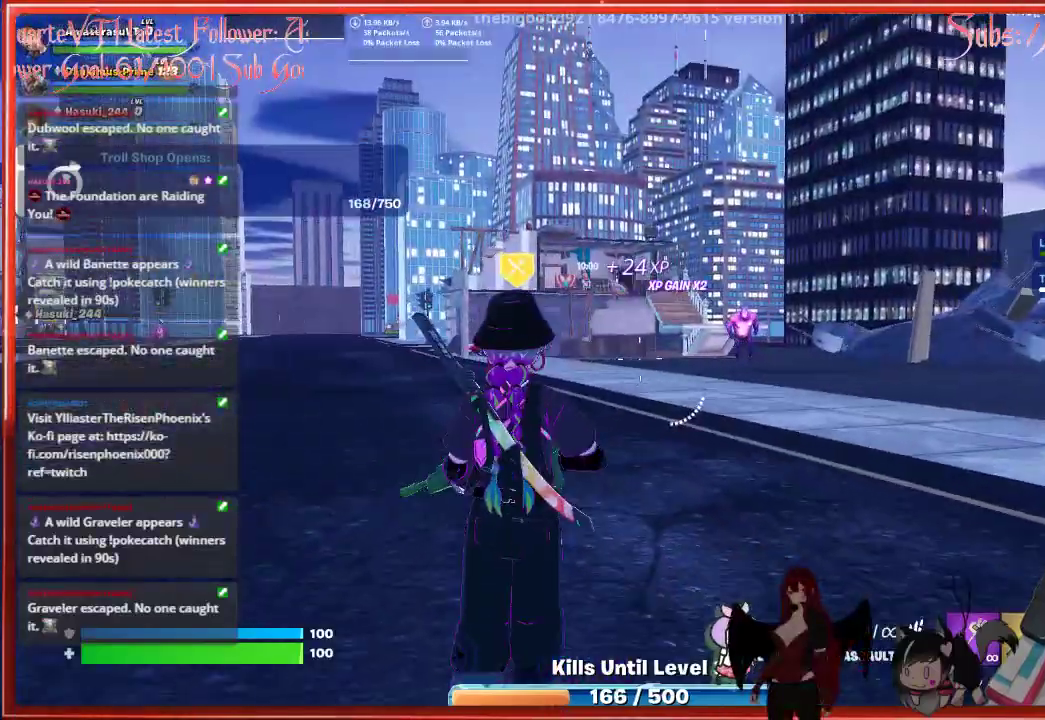
{"buttons": ["R2"], "left_stick": "up", "right_stick": "center", "events": [[83, "left_stick", "right"], [183, "left_stick", "up"], [383, "R2", "down"]]}
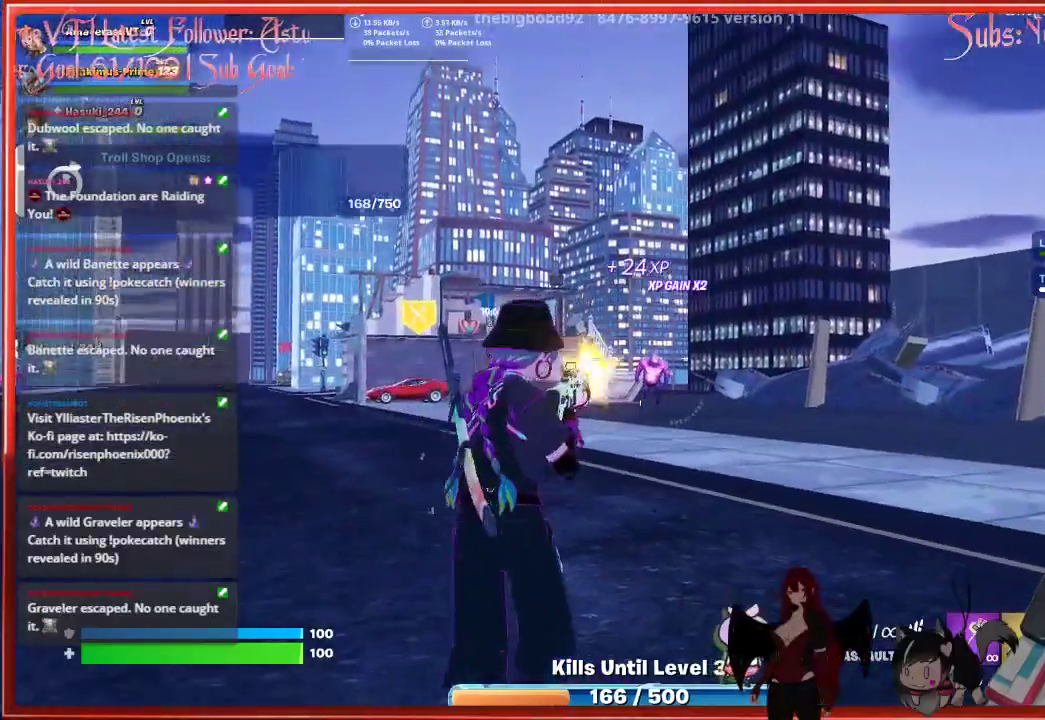
{"buttons": [], "left_stick": "up", "right_stick": "center", "events": [[33, "R2", "up"]]}
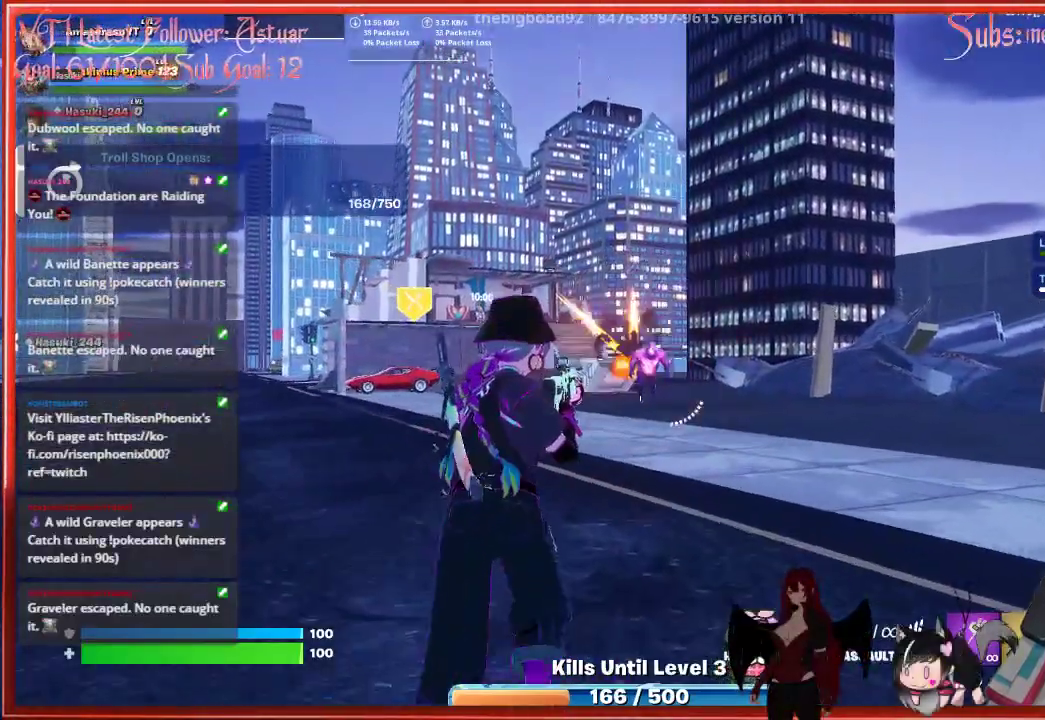
{"buttons": [], "left_stick": "up", "right_stick": "center", "events": [[217, "R2", "down"], [350, "R2", "up"]]}
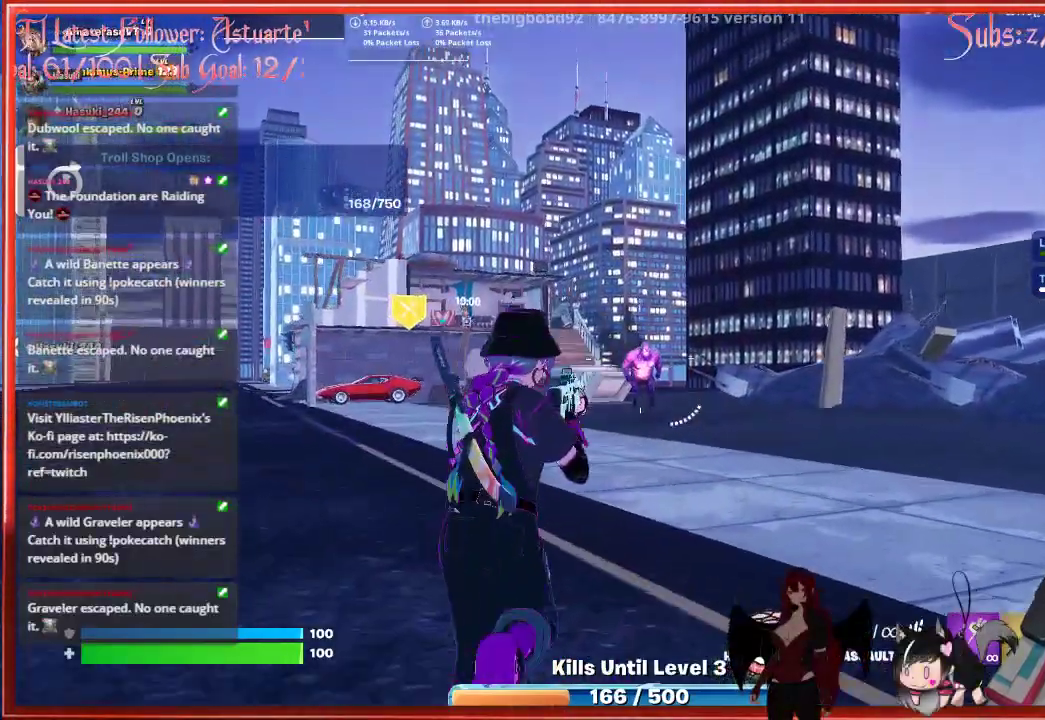
{"buttons": [], "left_stick": "up", "right_stick": "center", "events": [[317, "R2", "down"], [450, "R2", "up"]]}
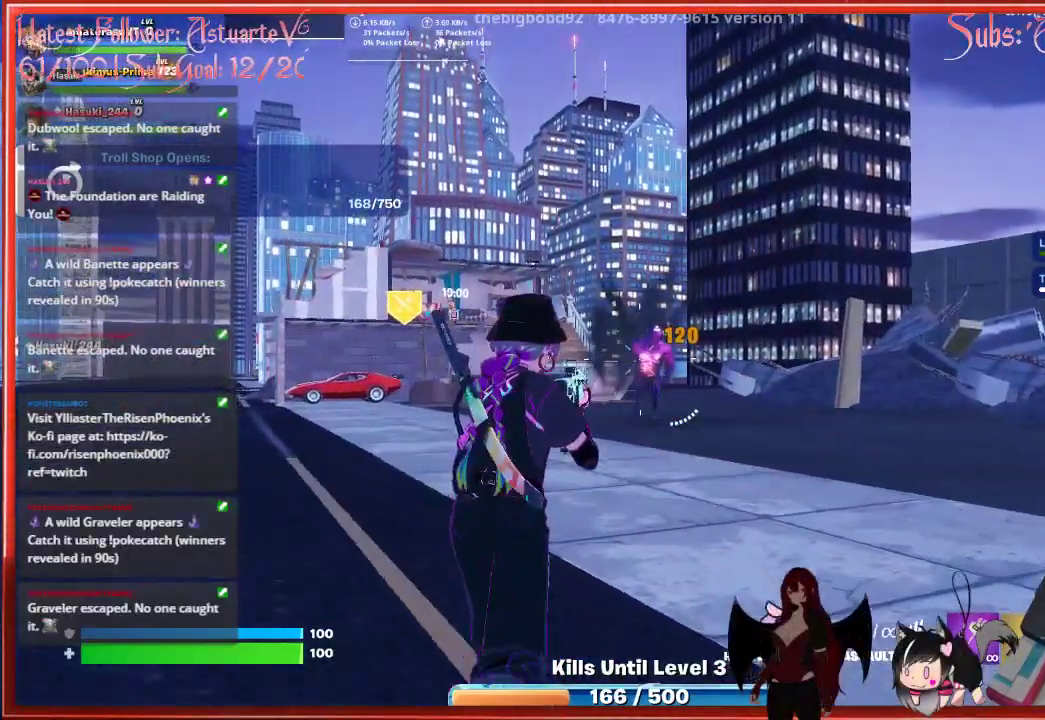
{"buttons": [], "left_stick": "up", "right_stick": "center", "events": []}
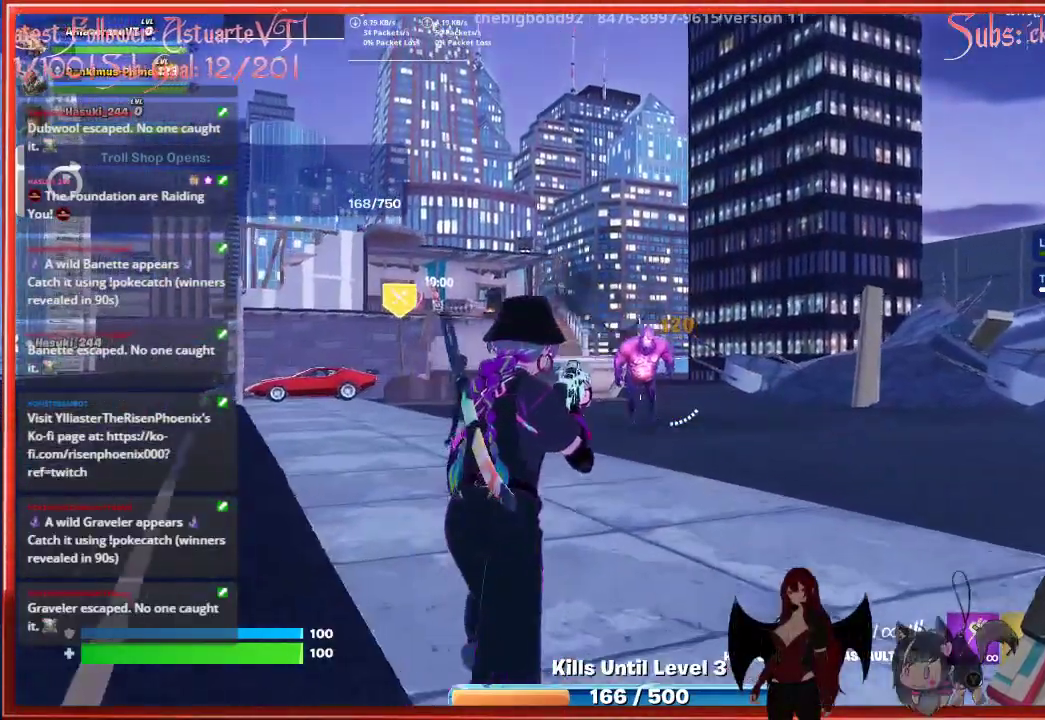
{"buttons": [], "left_stick": "up", "right_stick": "center", "events": [[117, "R2", "down"], [217, "R2", "up"]]}
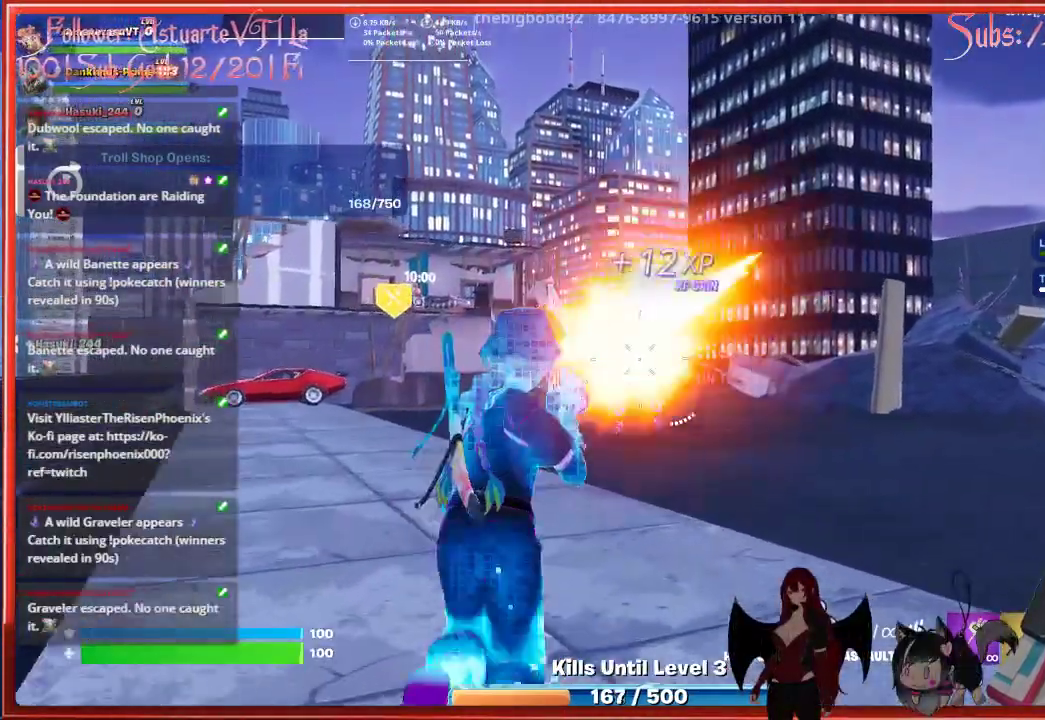
{"buttons": [], "left_stick": "up", "right_stick": "center", "events": []}
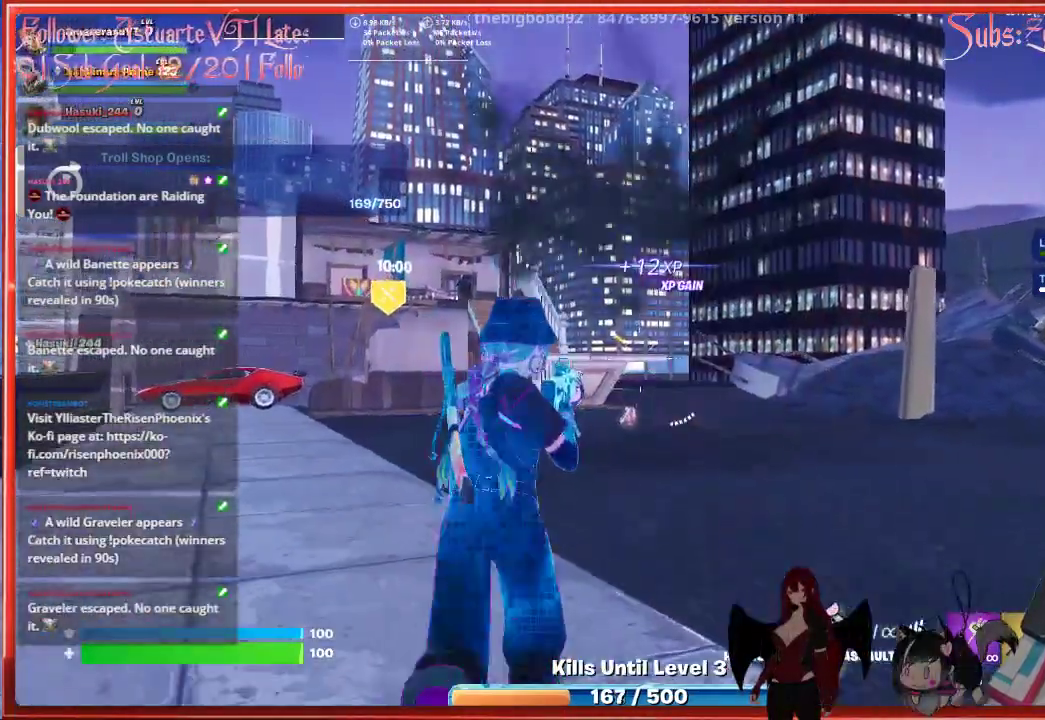
{"buttons": [], "left_stick": "up", "right_stick": "center", "events": []}
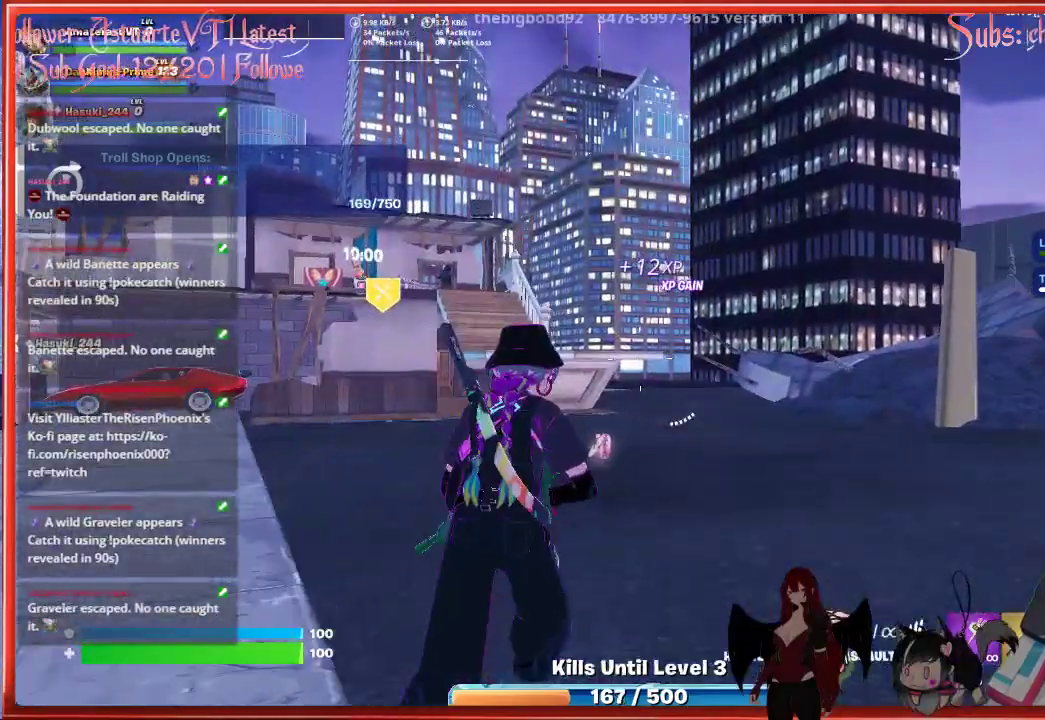
{"buttons": [], "left_stick": "up", "right_stick": "center", "events": [[267, "X", "down"], [383, "X", "up"]]}
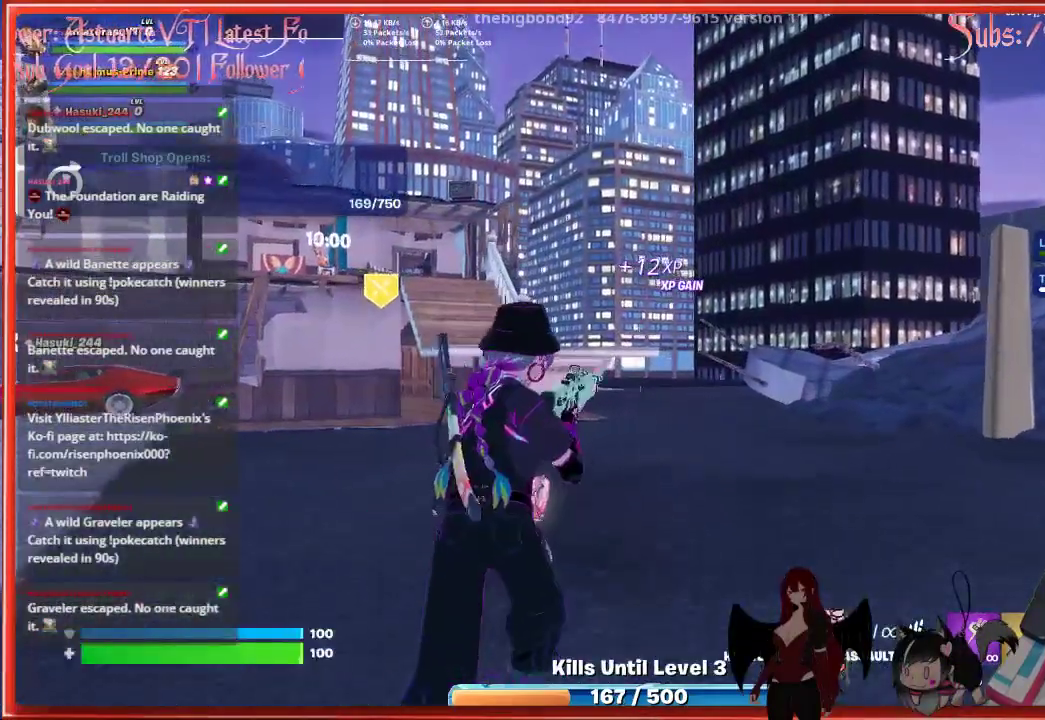
{"buttons": [], "left_stick": "up", "right_stick": "center", "events": []}
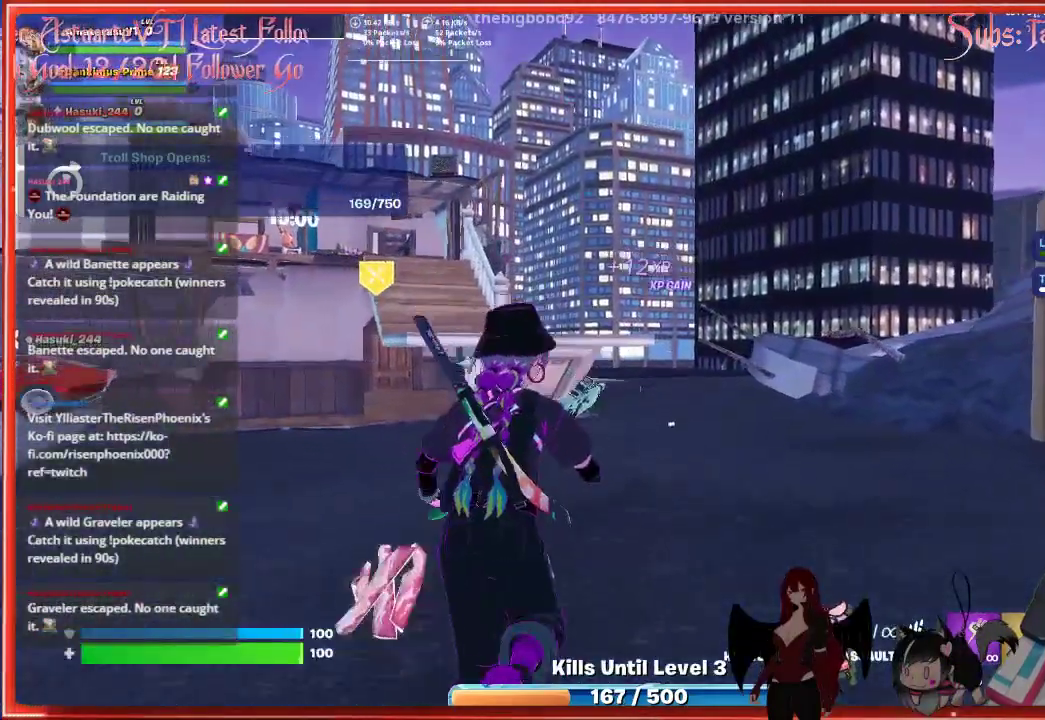
{"buttons": [], "left_stick": "up", "right_stick": "center", "events": [[17, "left_stick", "up-left"], [267, "left_stick", "up"]]}
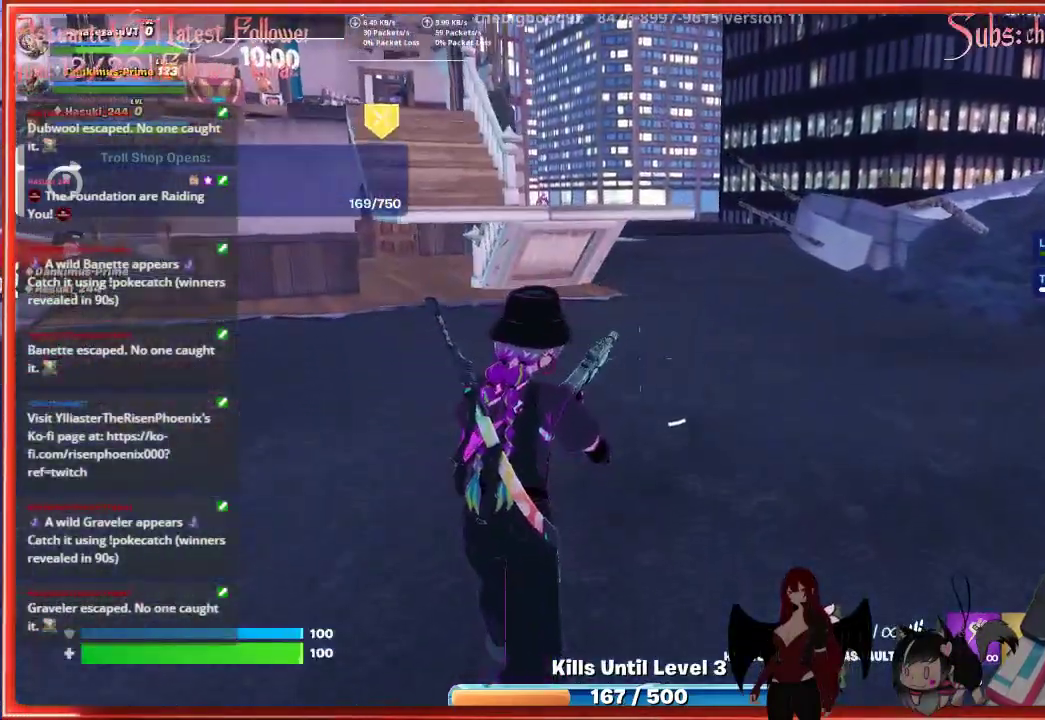
{"buttons": [], "left_stick": "up", "right_stick": "center", "events": []}
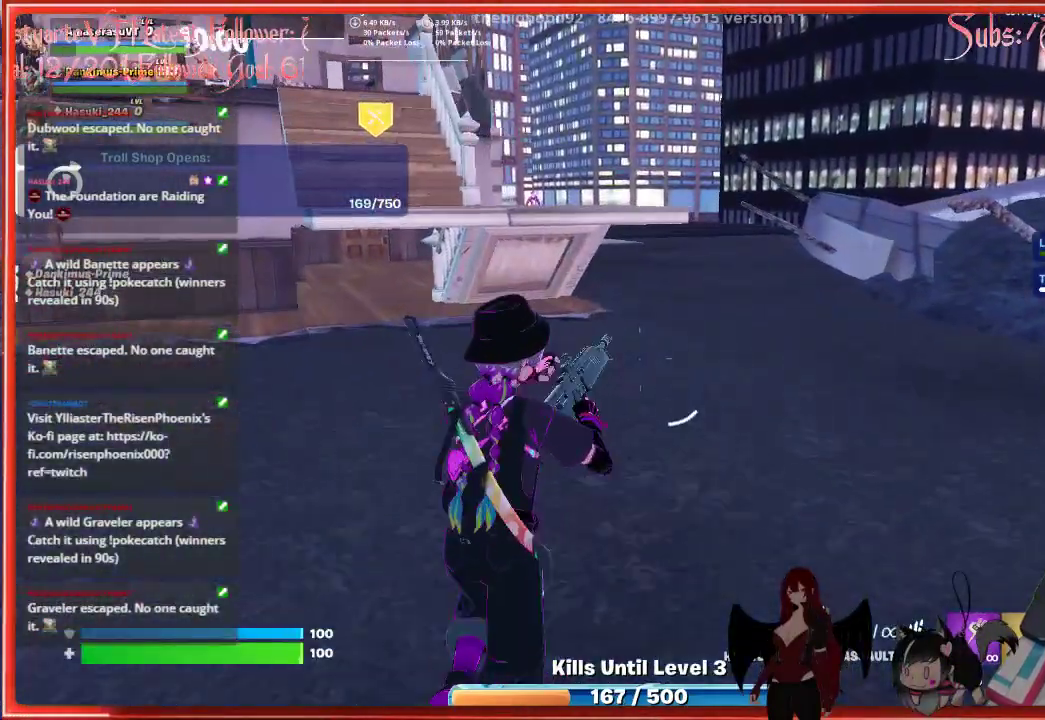
{"buttons": [], "left_stick": "up", "right_stick": "center", "events": []}
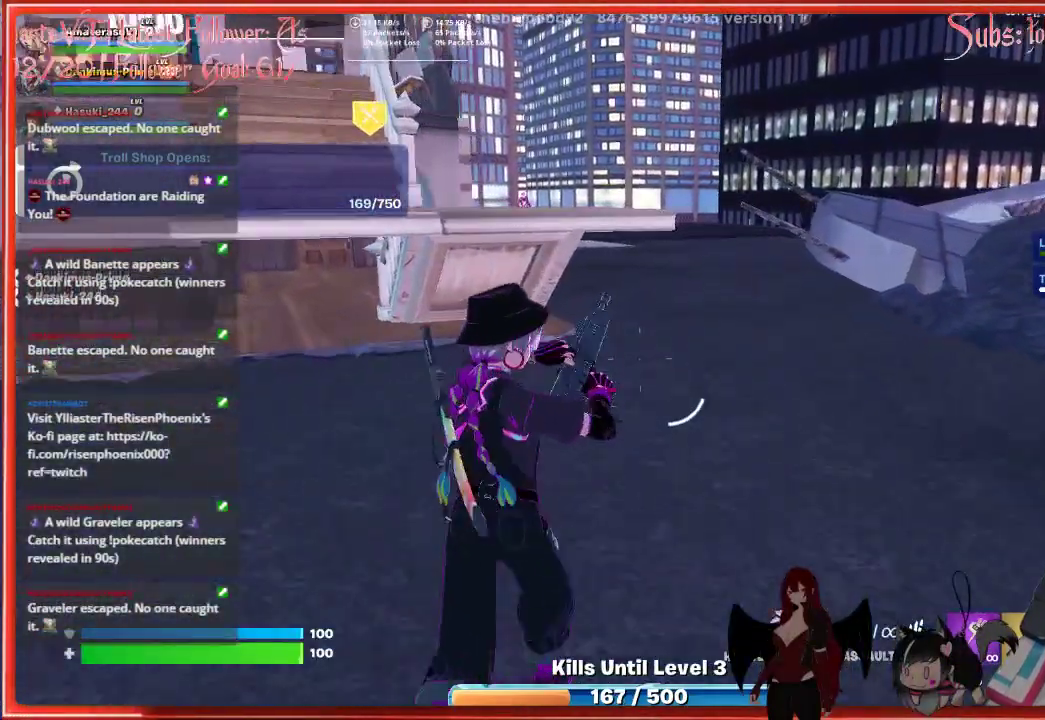
{"buttons": [], "left_stick": "up", "right_stick": "left", "events": [[133, "right_stick", "left"]]}
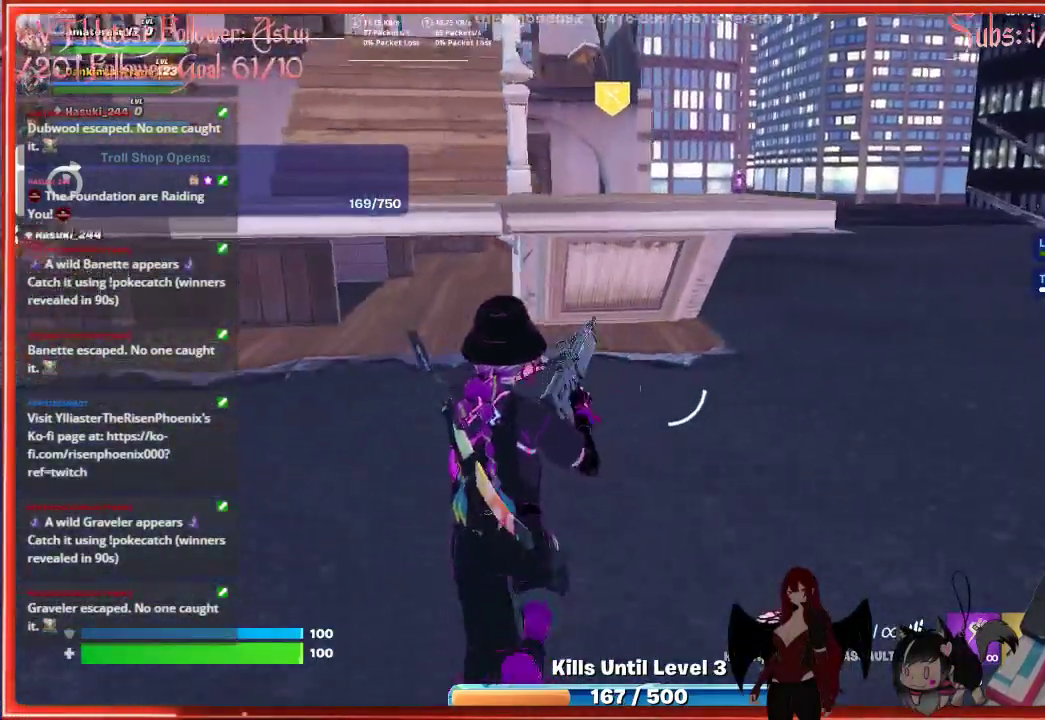
{"buttons": ["A"], "left_stick": "up-left", "right_stick": "center", "events": [[50, "right_stick", "center"], [233, "left_stick", "up-left"], [500, "A", "down"]]}
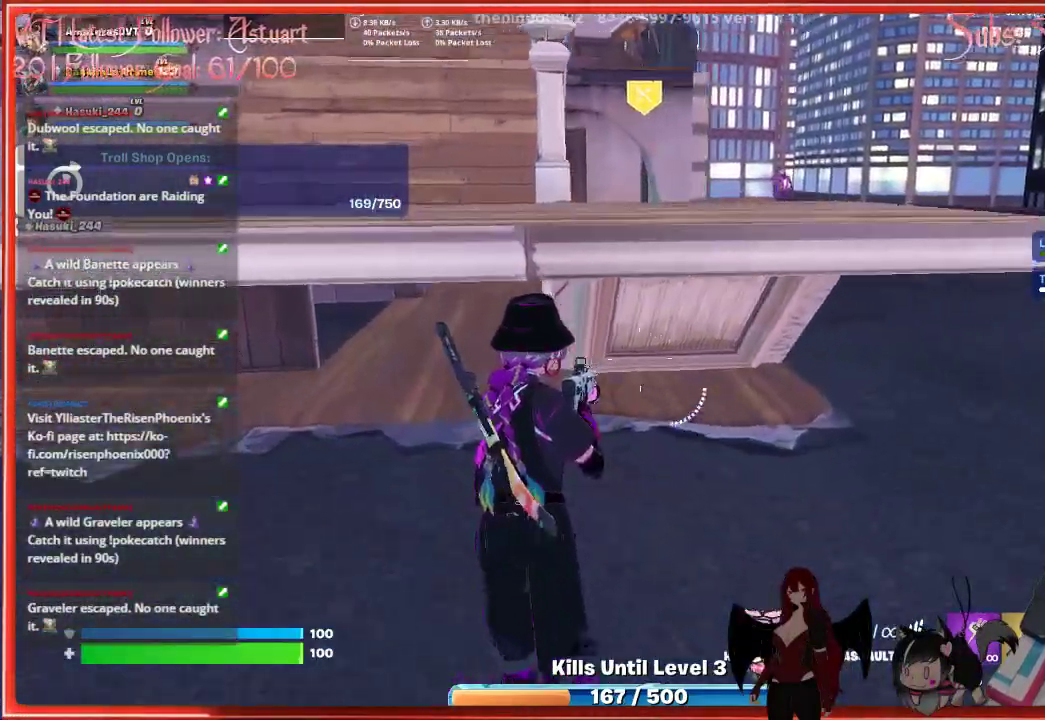
{"buttons": ["A"], "left_stick": "up", "right_stick": "center", "events": [[133, "A", "up"], [367, "A", "down"], [400, "left_stick", "up"]]}
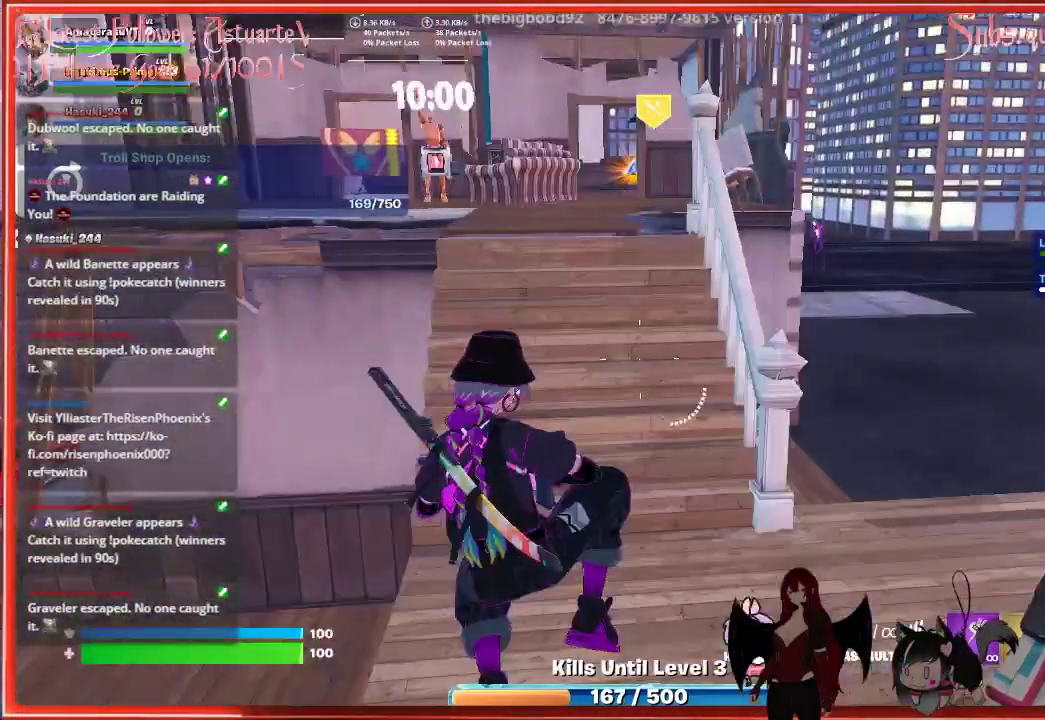
{"buttons": ["L1"], "left_stick": "up", "right_stick": "center", "events": [[33, "A", "up"], [433, "L1", "down"]]}
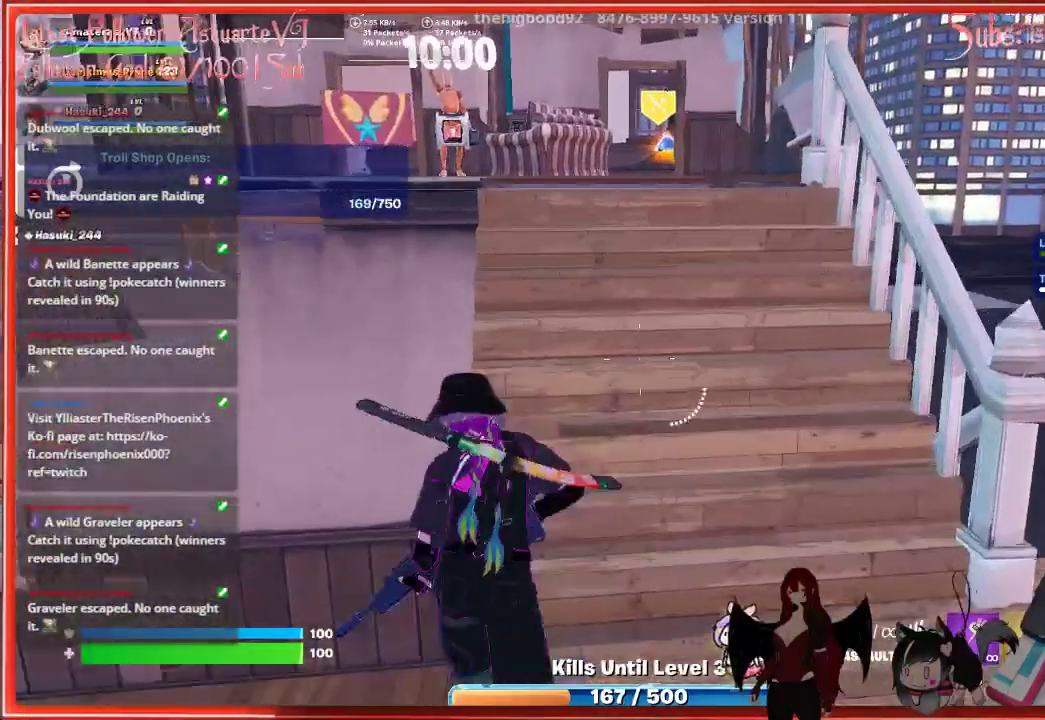
{"buttons": [], "left_stick": "up", "right_stick": "center", "events": [[83, "L1", "up"], [183, "L1", "down"], [283, "L1", "up"]]}
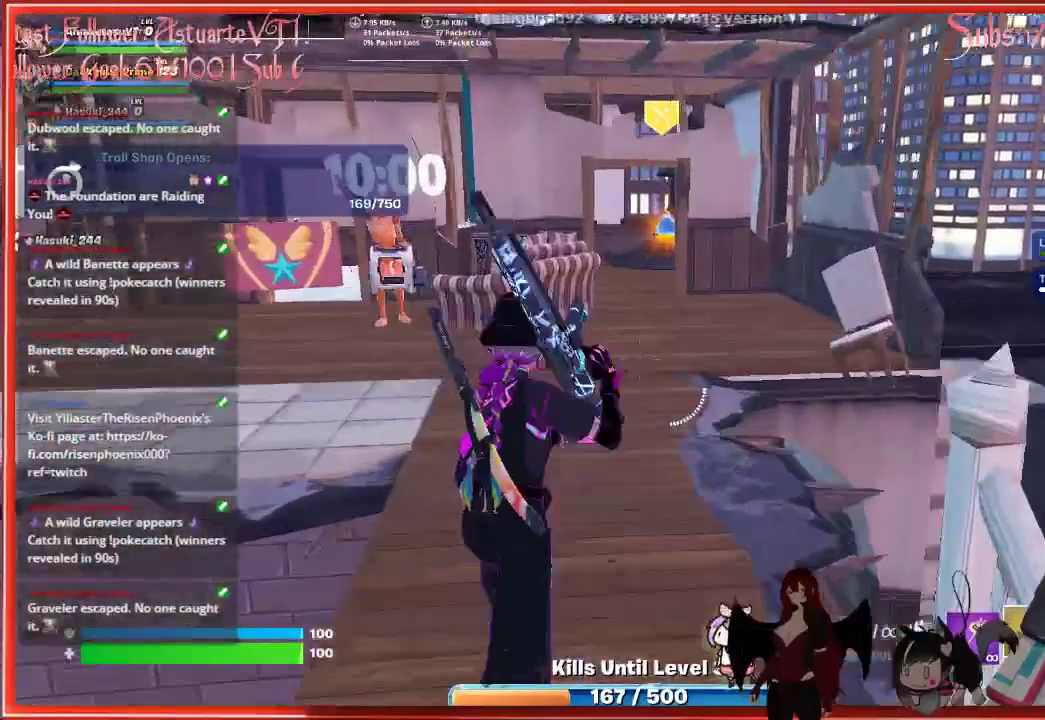
{"buttons": [], "left_stick": "up-left", "right_stick": "center", "events": [[83, "left_stick", "up-left"], [283, "X", "down"], [400, "X", "up"]]}
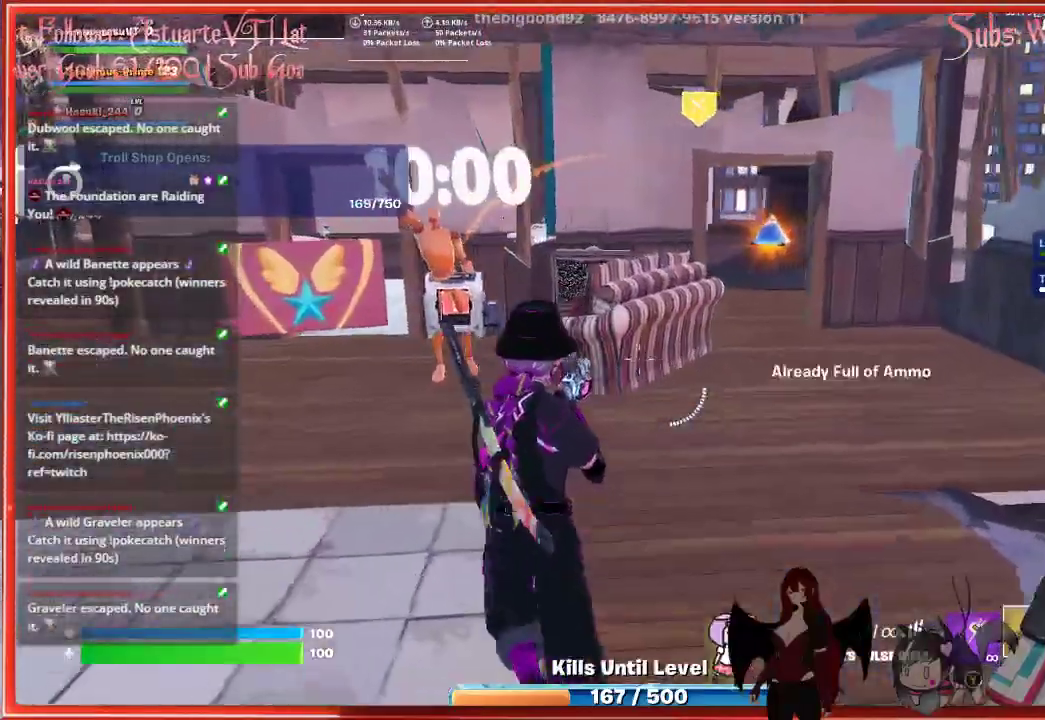
{"buttons": [], "left_stick": "up", "right_stick": "center", "events": [[417, "left_stick", "up"]]}
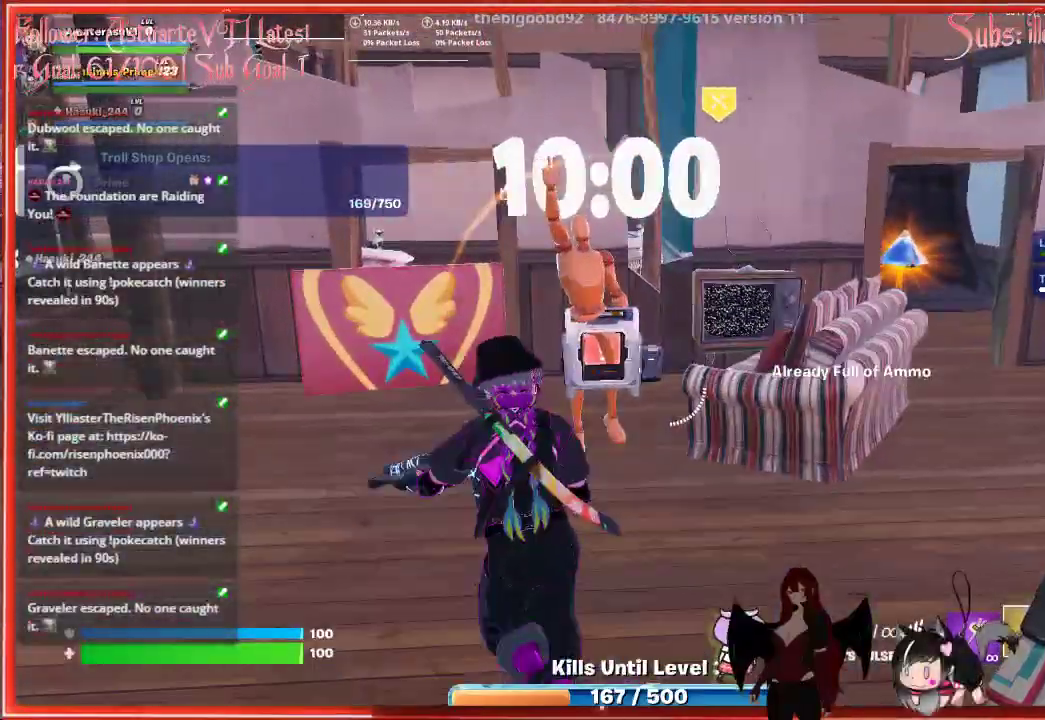
{"buttons": [], "left_stick": "center", "right_stick": "center", "events": [[367, "left_stick", "center"]]}
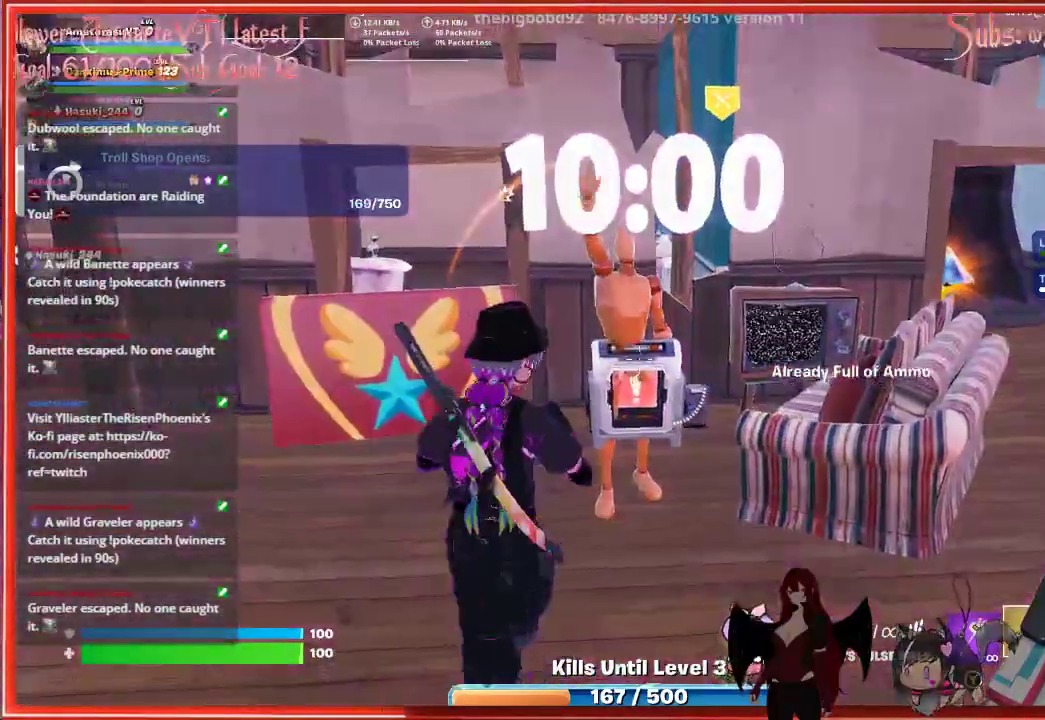
{"buttons": [], "left_stick": "up-left", "right_stick": "center", "events": [[117, "left_stick", "up-left"], [150, "right_stick", "left"], [383, "right_stick", "center"]]}
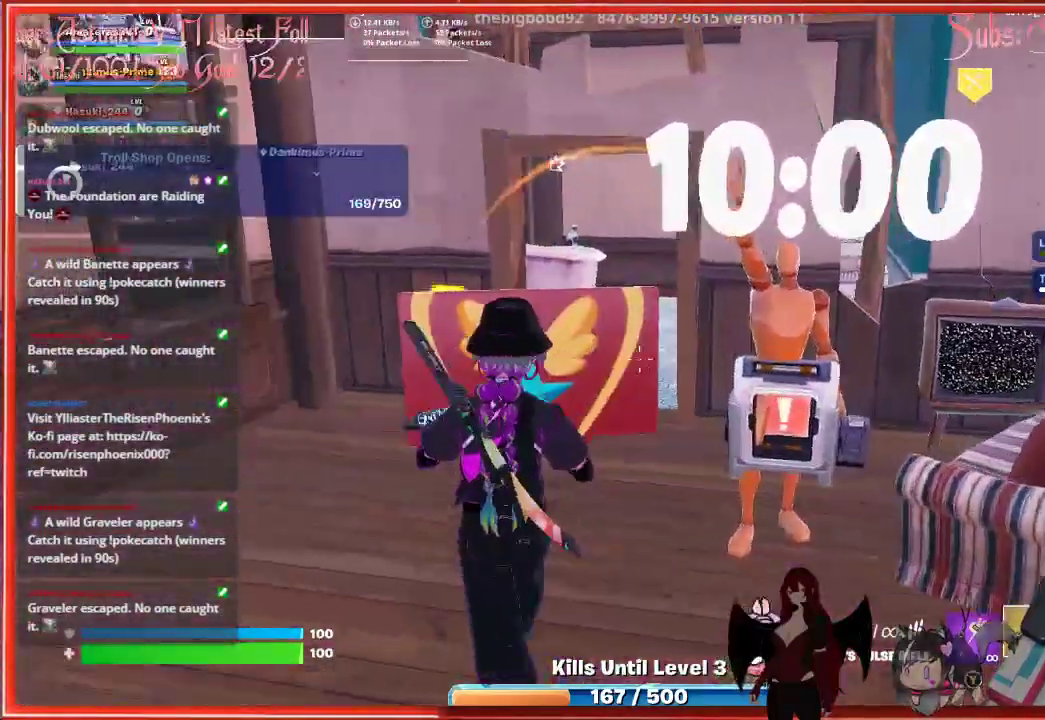
{"buttons": [], "left_stick": "up-right", "right_stick": "center", "events": [[17, "left_stick", "center"], [117, "left_stick", "right"], [400, "left_stick", "up-right"]]}